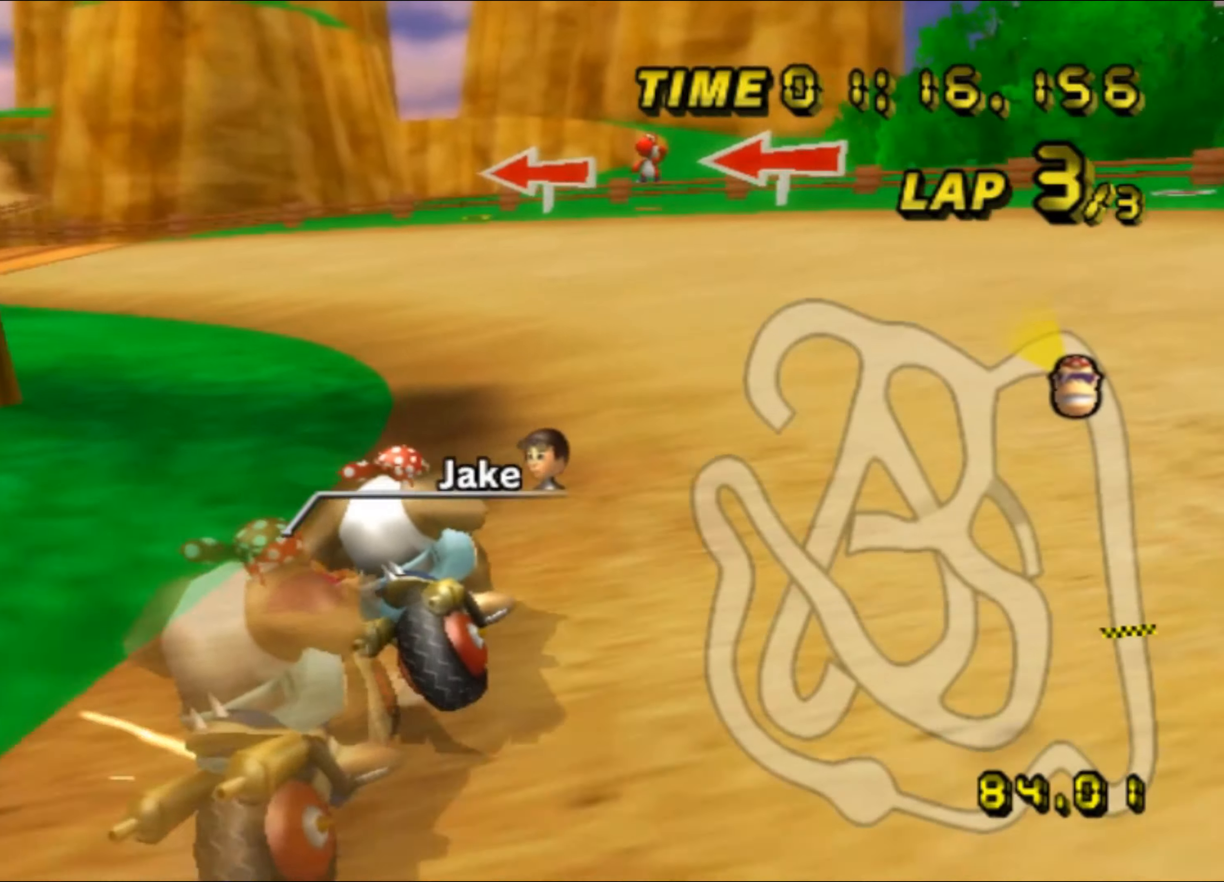
Gameplay with a controller (Nintendo layout); each line is a JSON object with the inputs held at the frame after it. "events" lists button and stick changes between this image and that frame as [ms after this image, input, new state], when the widget could be followed in between. Not read: B L3 R3 X Y Z.
{"buttons": ["A", "R1"], "left_stick": "up-left", "events": [[16, "left_stick", "up-left"]]}
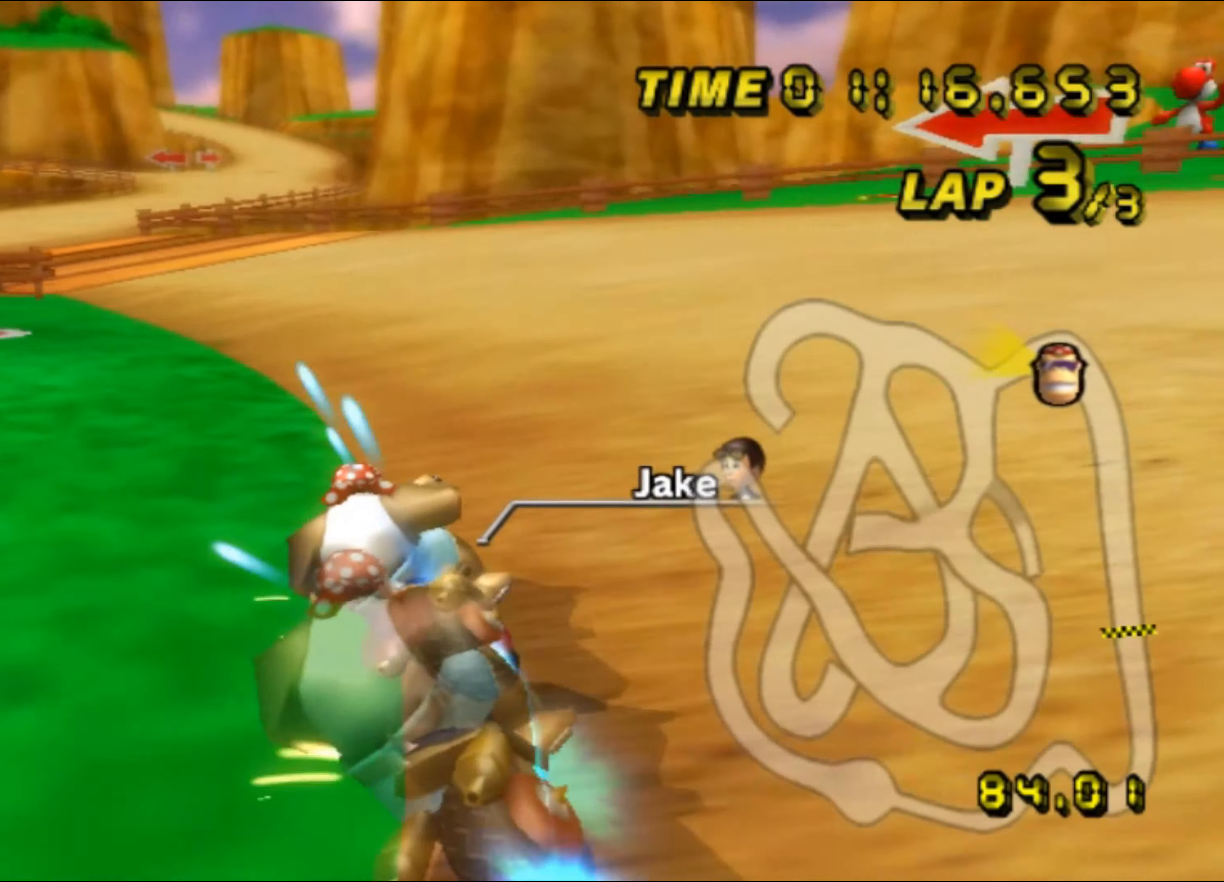
{"buttons": ["A", "R1"], "left_stick": "right", "events": [[16, "DPAD_UP", "down"], [16, "R1", "up"], [33, "DPAD_UP", "up"], [50, "DPAD_LEFT", "down"], [50, "R1", "down"], [66, "DPAD_LEFT", "up"], [400, "left_stick", "right"]]}
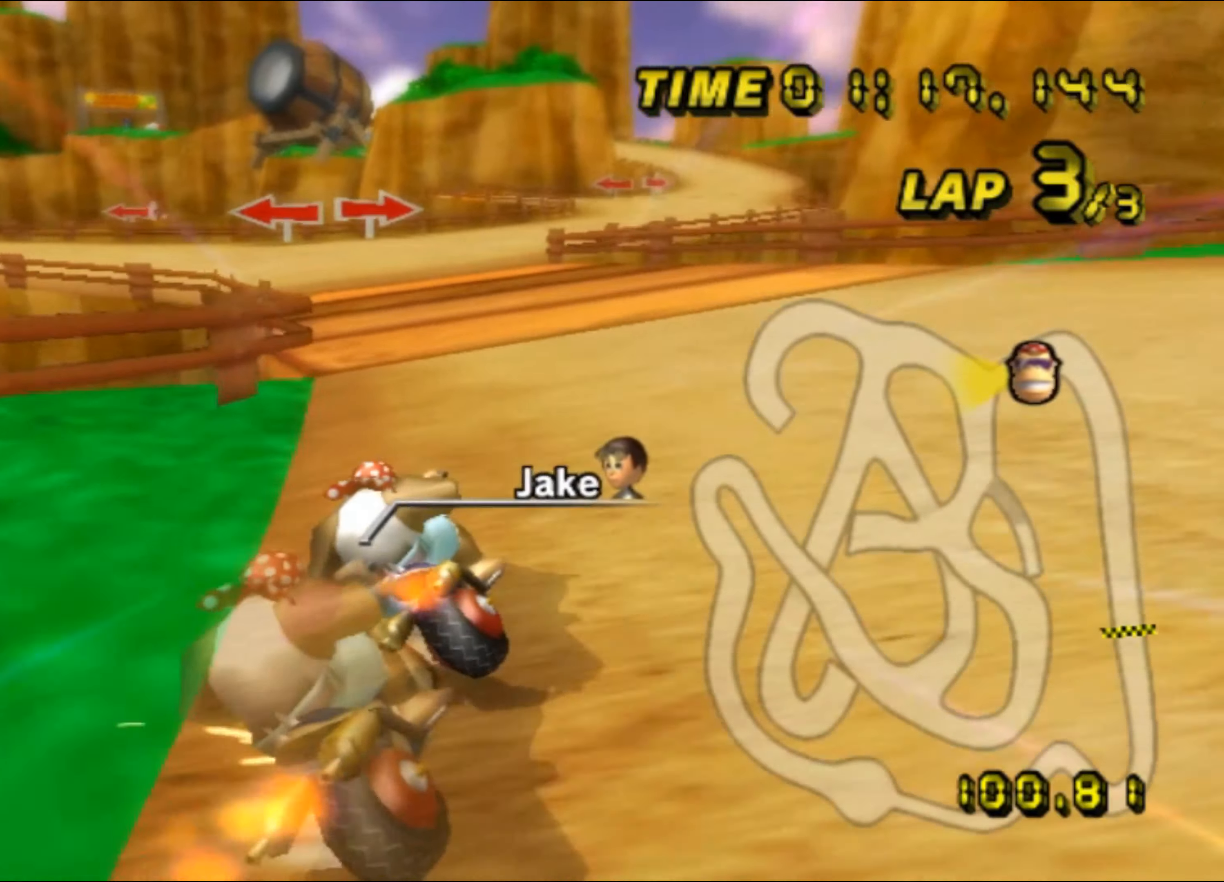
{"buttons": ["A", "R1"], "left_stick": "up-left", "events": [[366, "left_stick", "up-left"]]}
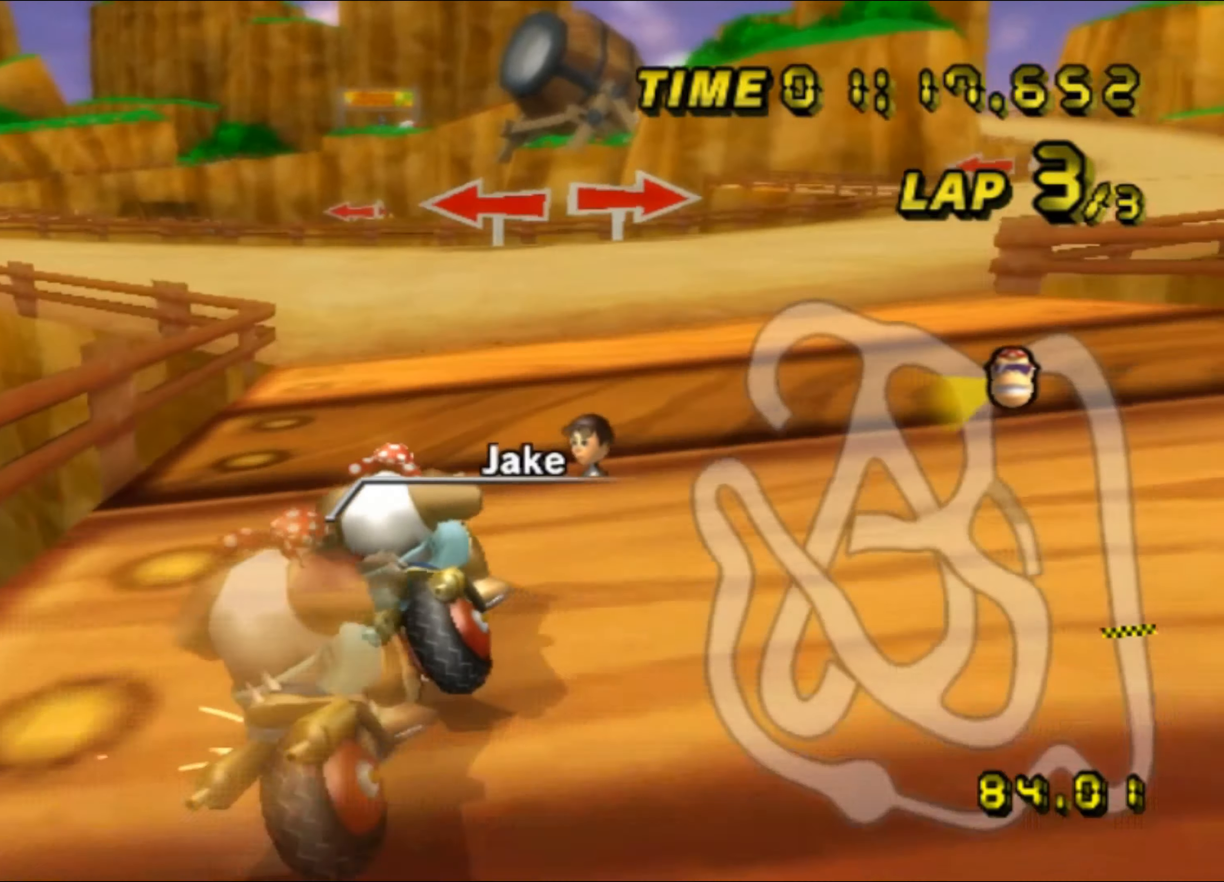
{"buttons": ["A"], "left_stick": "up-left", "events": [[350, "R1", "up"], [383, "DPAD_UP", "down"], [400, "DPAD_UP", "up"]]}
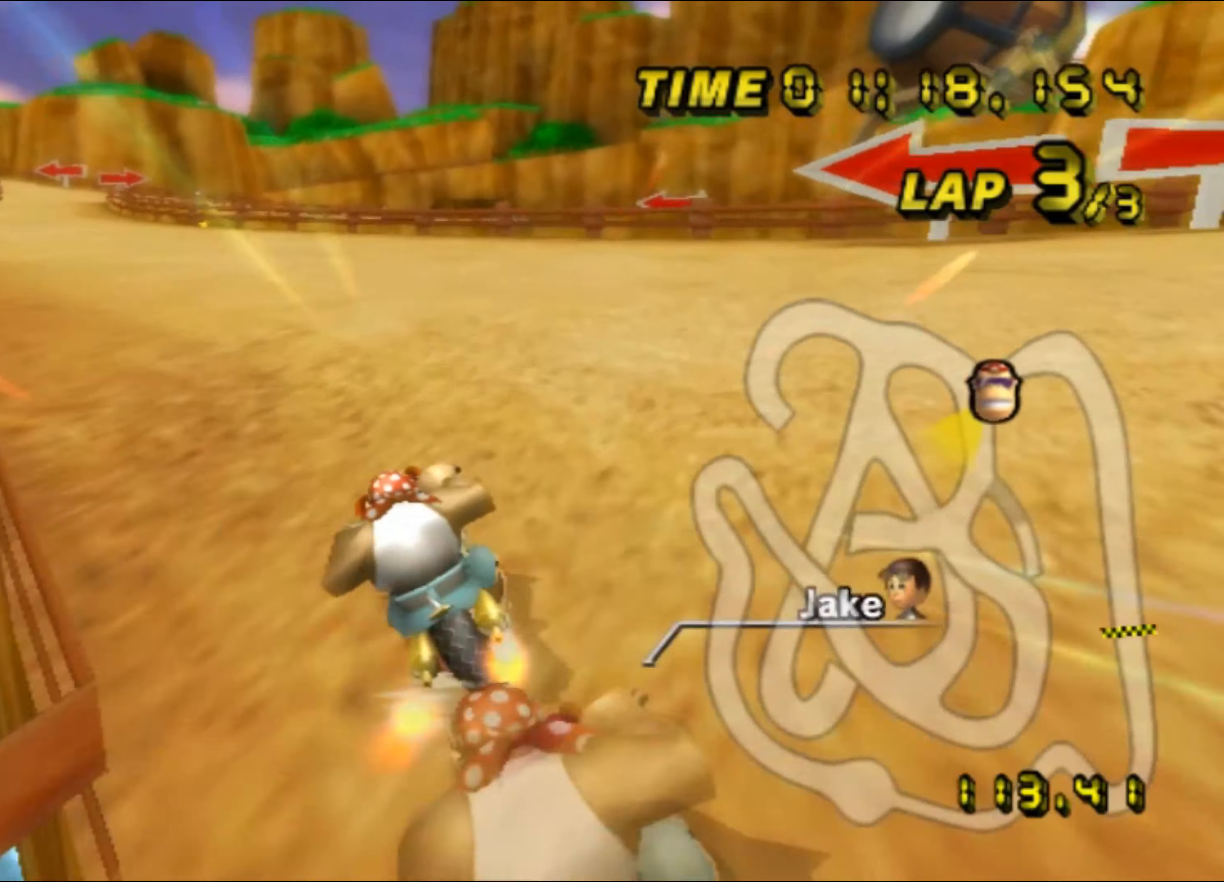
{"buttons": ["A"], "left_stick": "center", "events": [[200, "left_stick", "right"], [366, "left_stick", "center"]]}
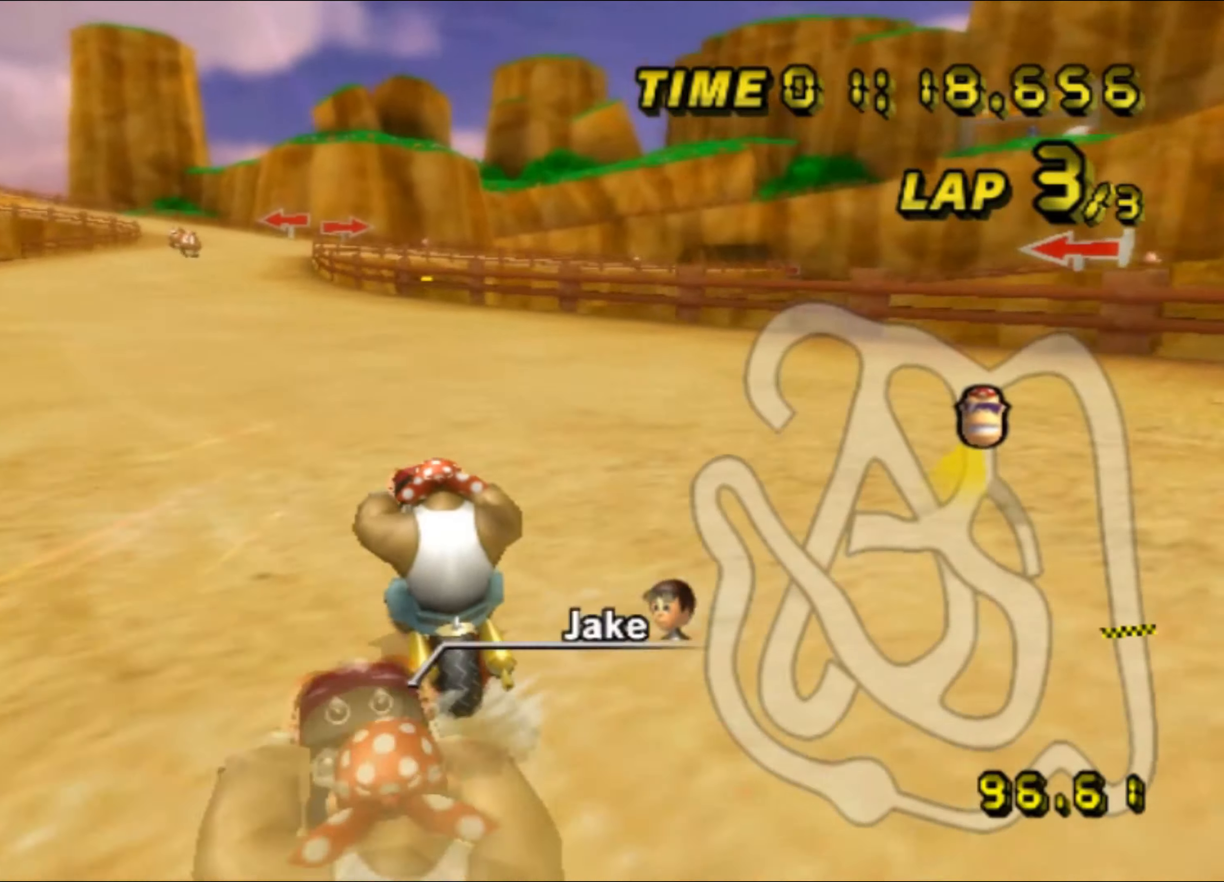
{"buttons": ["A"], "left_stick": "center", "events": []}
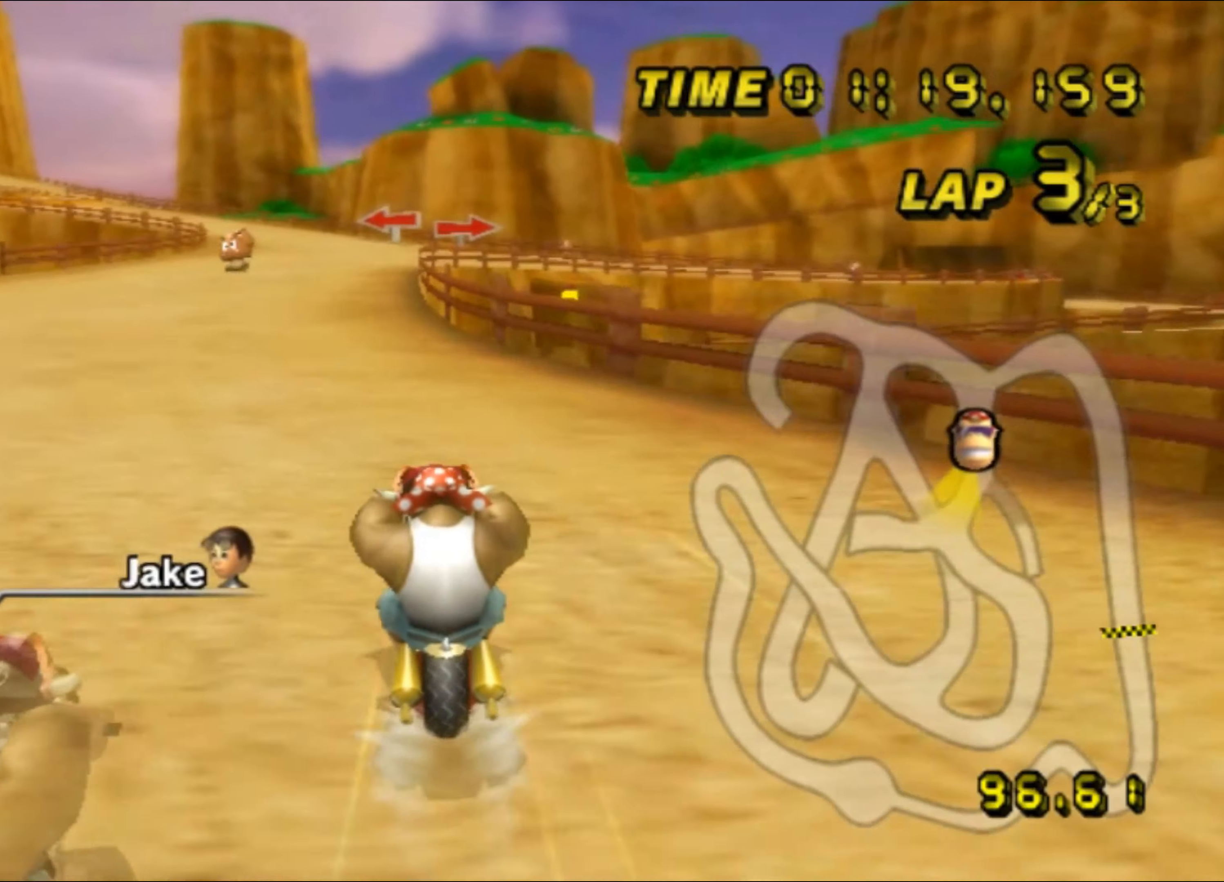
{"buttons": ["A"], "left_stick": "center", "events": []}
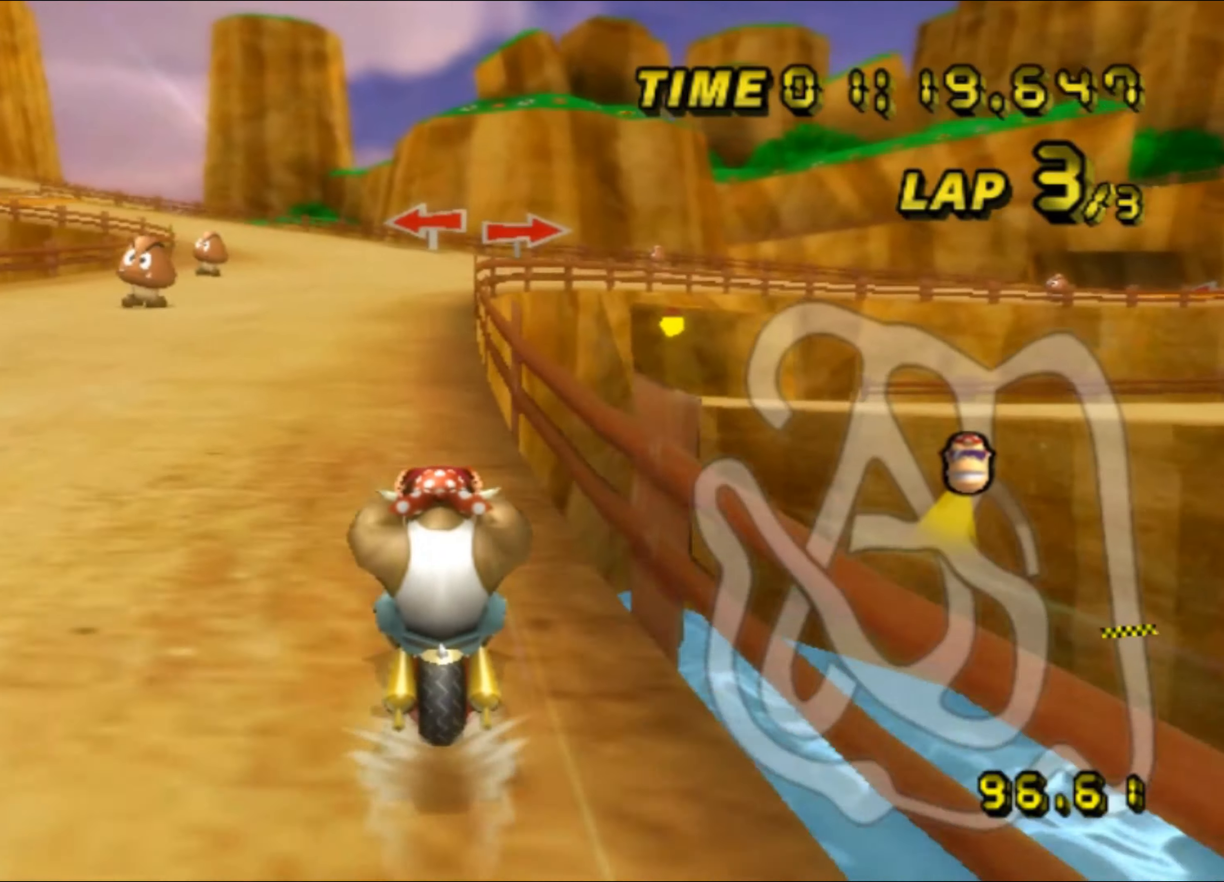
{"buttons": ["A", "R1"], "left_stick": "up-right", "events": [[150, "R1", "down"], [416, "left_stick", "right"], [466, "left_stick", "up-right"]]}
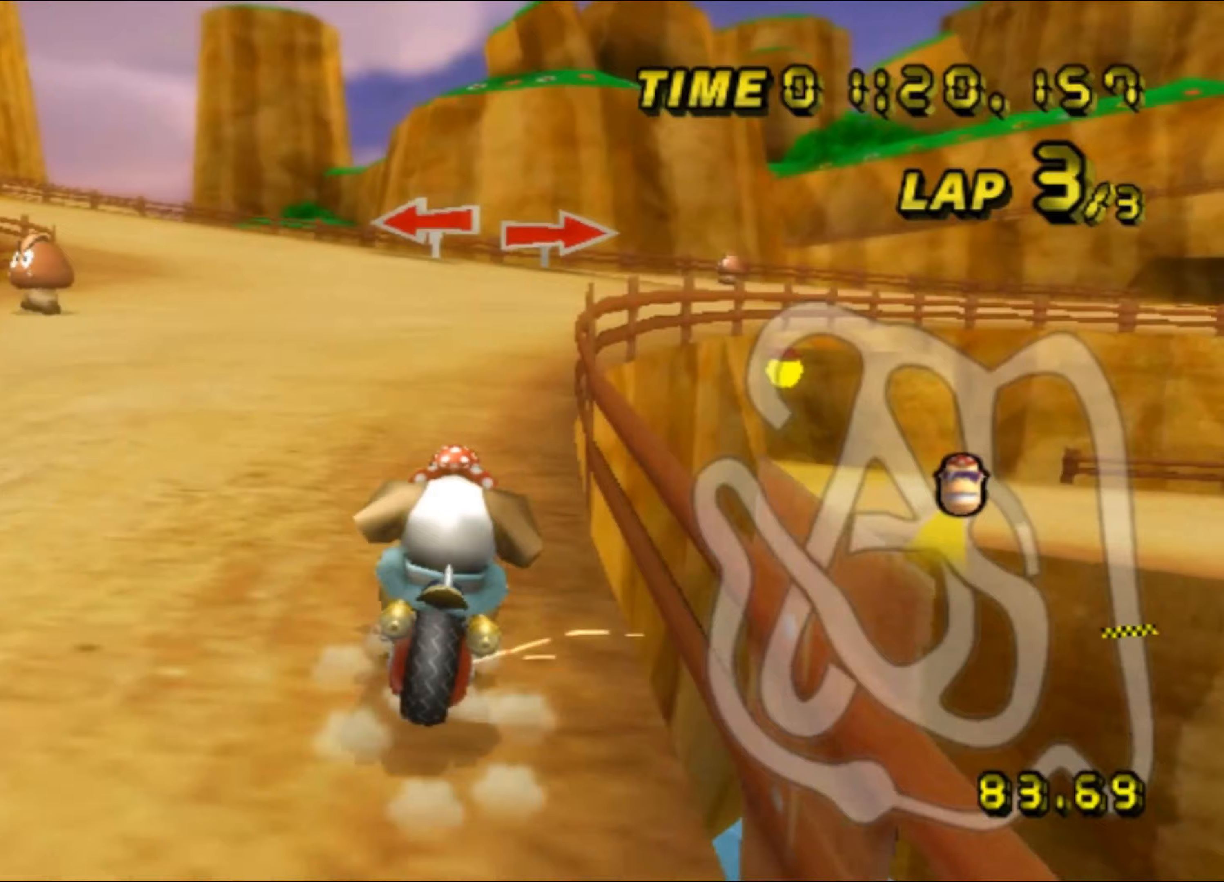
{"buttons": ["A", "R1"], "left_stick": "up-right", "events": []}
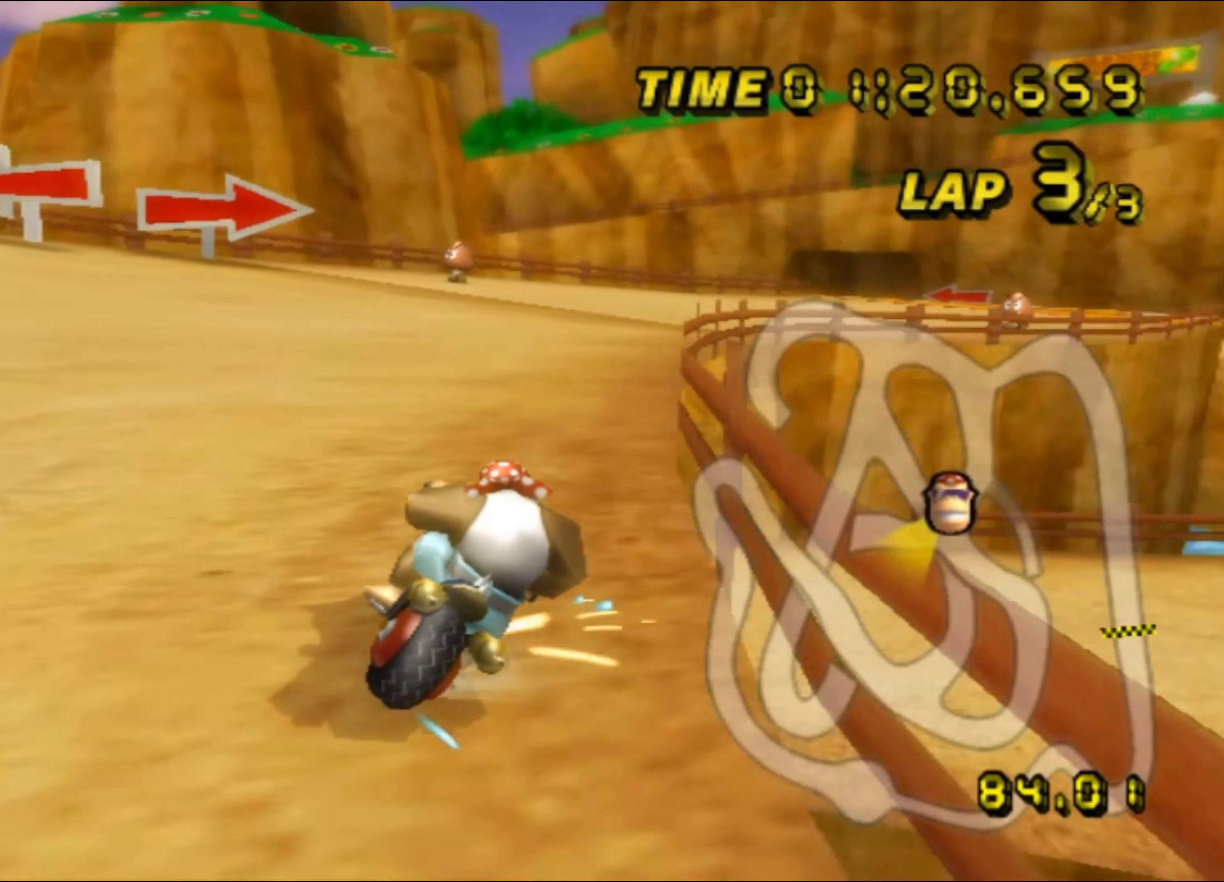
{"buttons": ["A"], "left_stick": "left", "events": [[400, "R1", "up"], [417, "left_stick", "up-left"], [483, "left_stick", "left"]]}
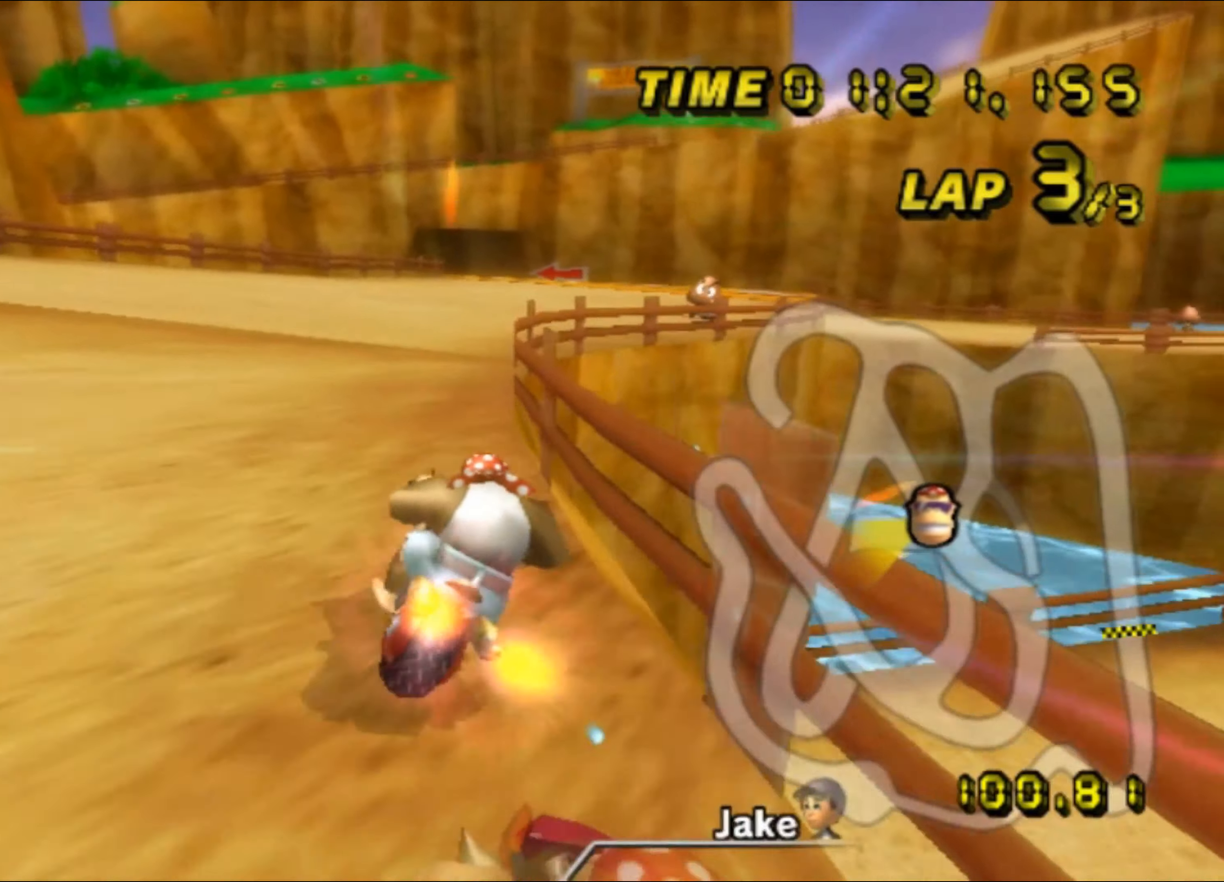
{"buttons": ["A"], "left_stick": "left", "events": [[50, "DPAD_UP", "down"], [67, "DPAD_UP", "up"], [100, "DPAD_LEFT", "down"], [117, "DPAD_LEFT", "up"]]}
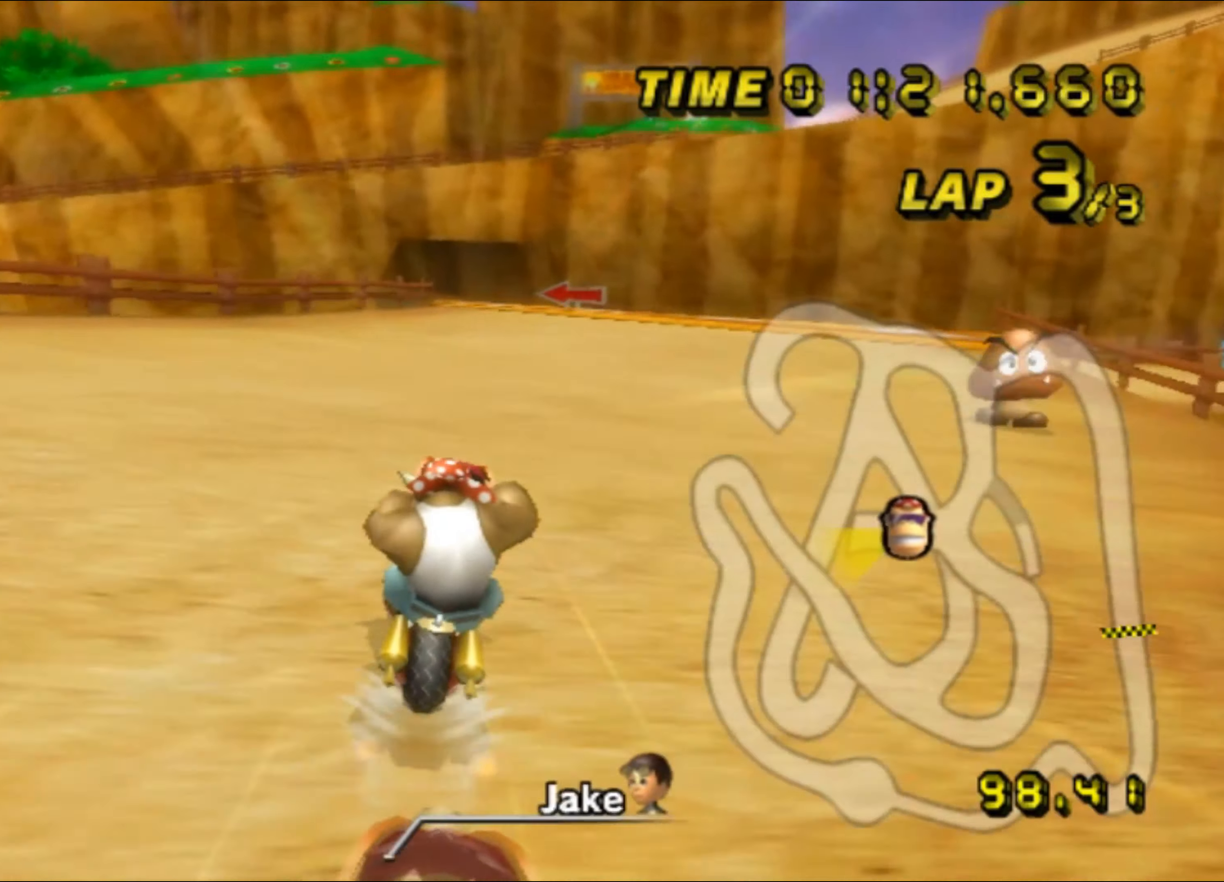
{"buttons": ["A"], "left_stick": "center", "events": [[33, "left_stick", "center"]]}
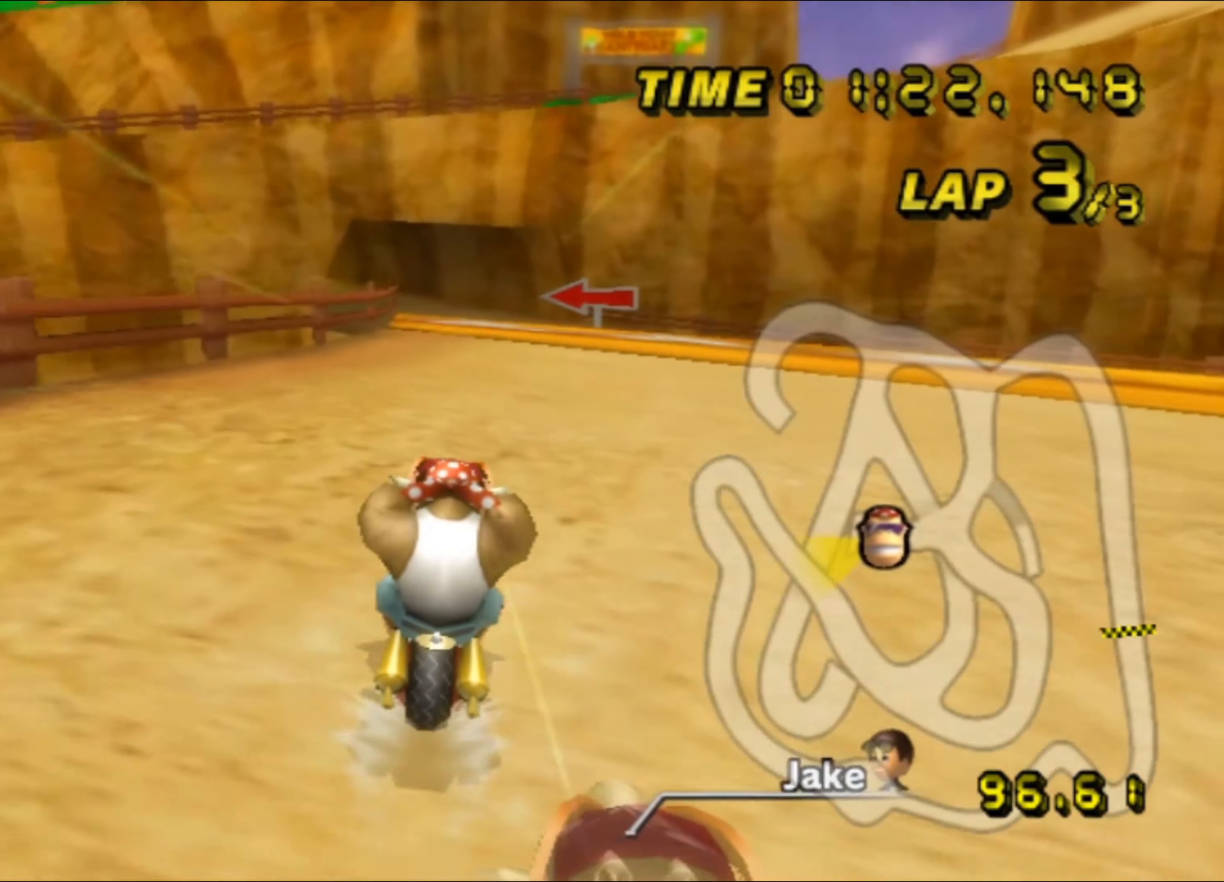
{"buttons": ["A"], "left_stick": "center", "events": []}
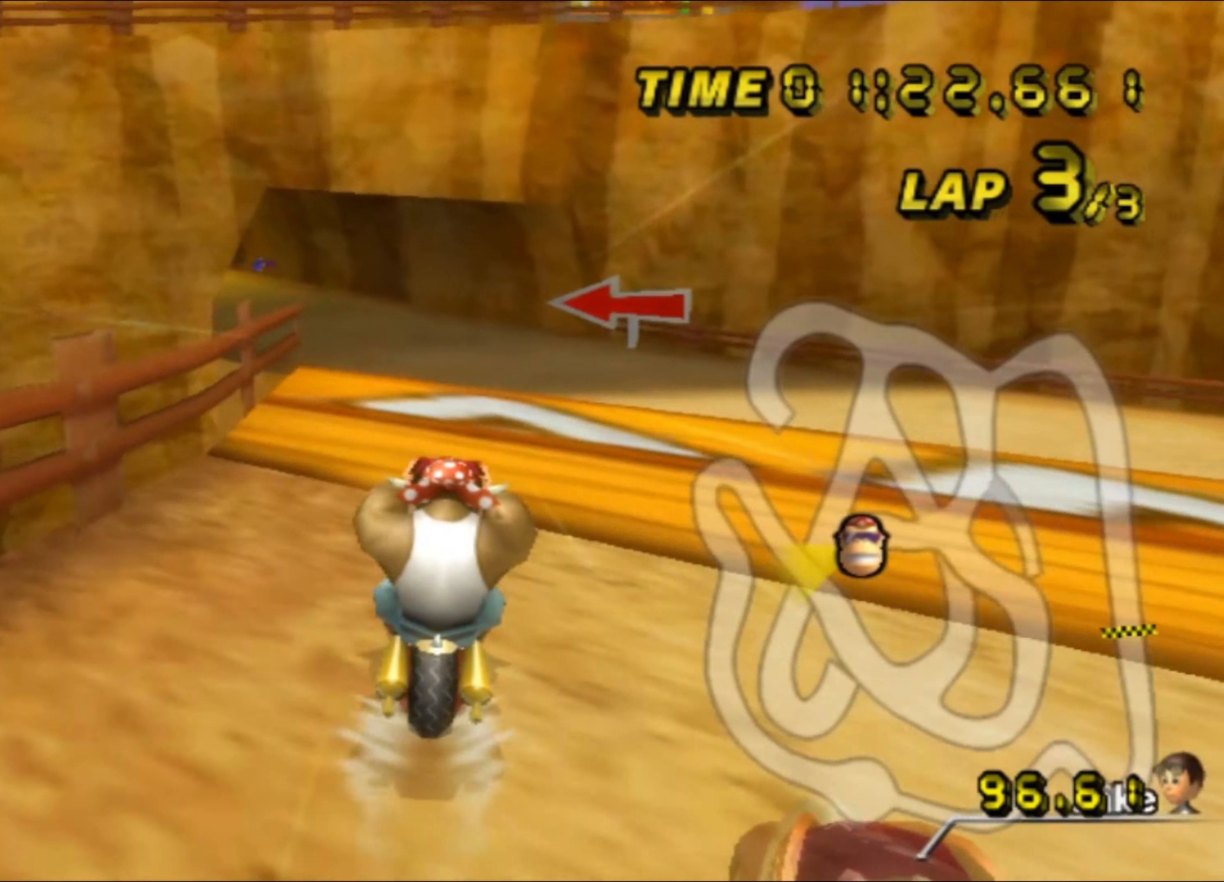
{"buttons": ["A", "R1"], "left_stick": "up-left", "events": [[33, "R1", "down"], [233, "left_stick", "up-left"], [467, "DPAD_UP", "down"], [483, "DPAD_UP", "up"]]}
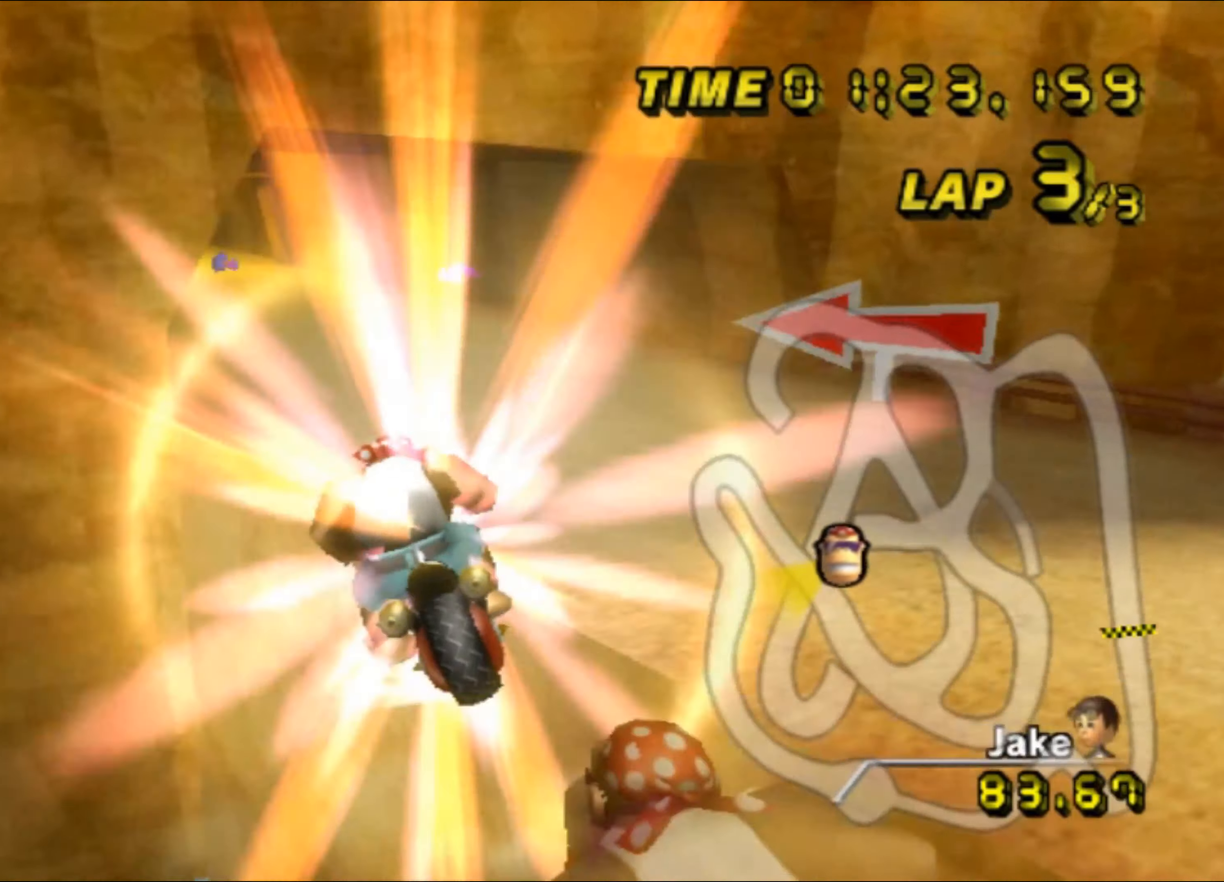
{"buttons": ["A"], "left_stick": "up-left", "events": [[500, "R1", "up"]]}
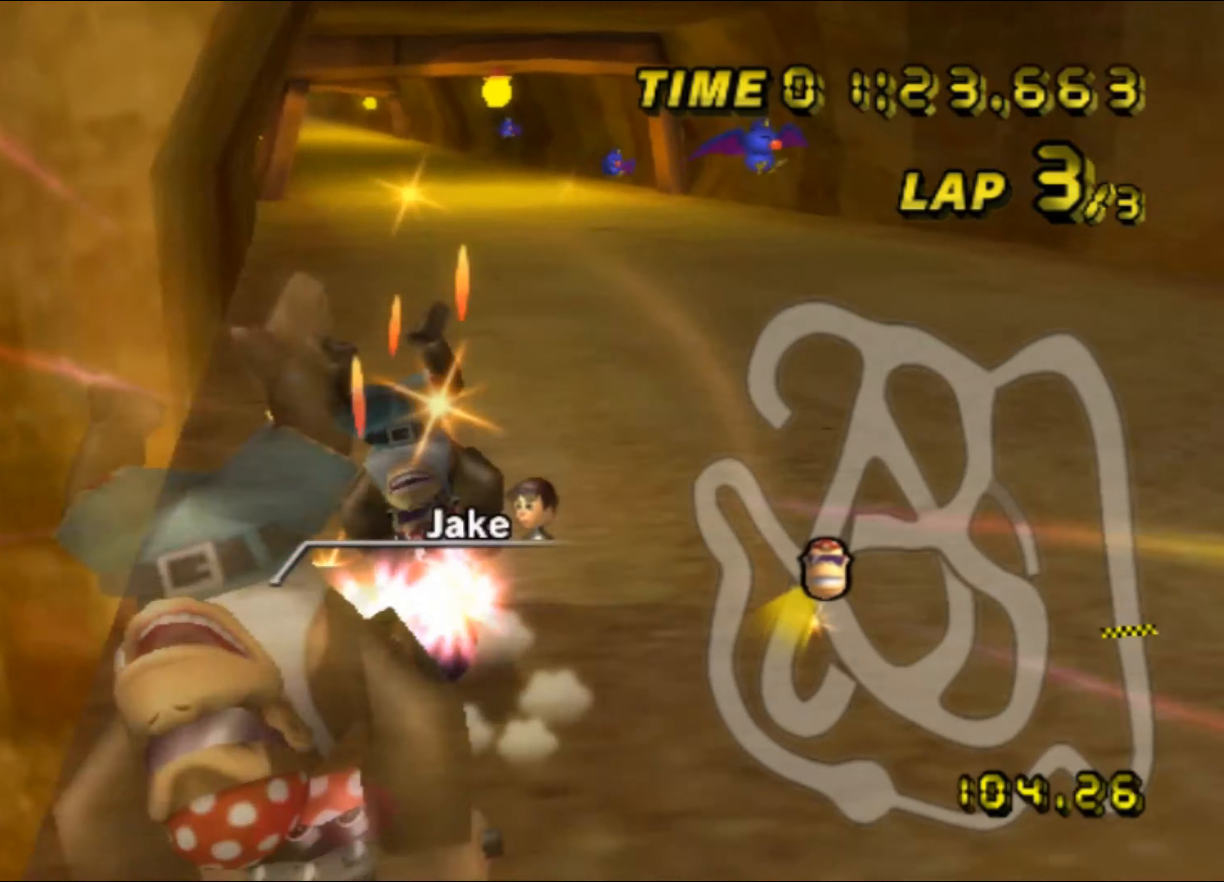
{"buttons": ["A"], "left_stick": "up", "events": [[33, "DPAD_UP", "down"], [50, "DPAD_UP", "up"], [450, "left_stick", "up"]]}
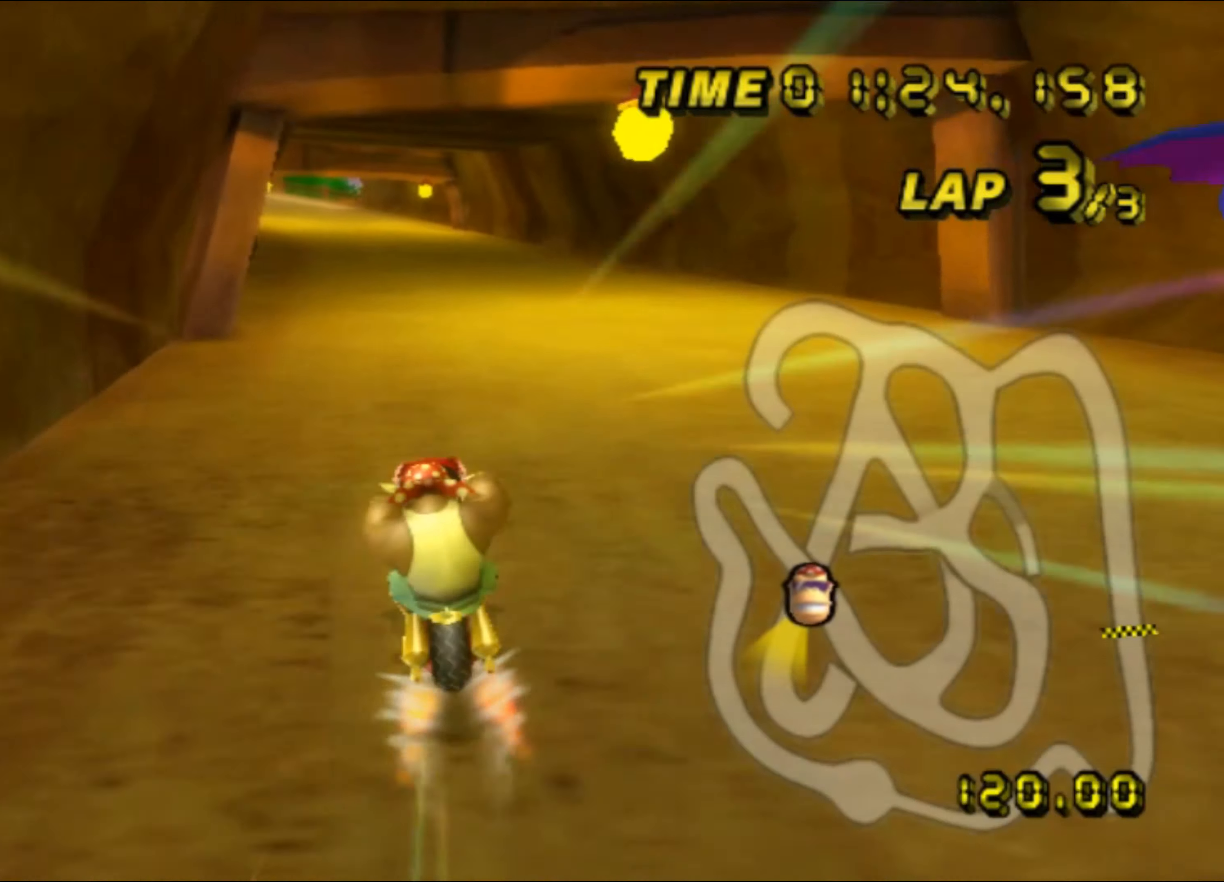
{"buttons": ["A"], "left_stick": "center", "events": [[133, "left_stick", "center"]]}
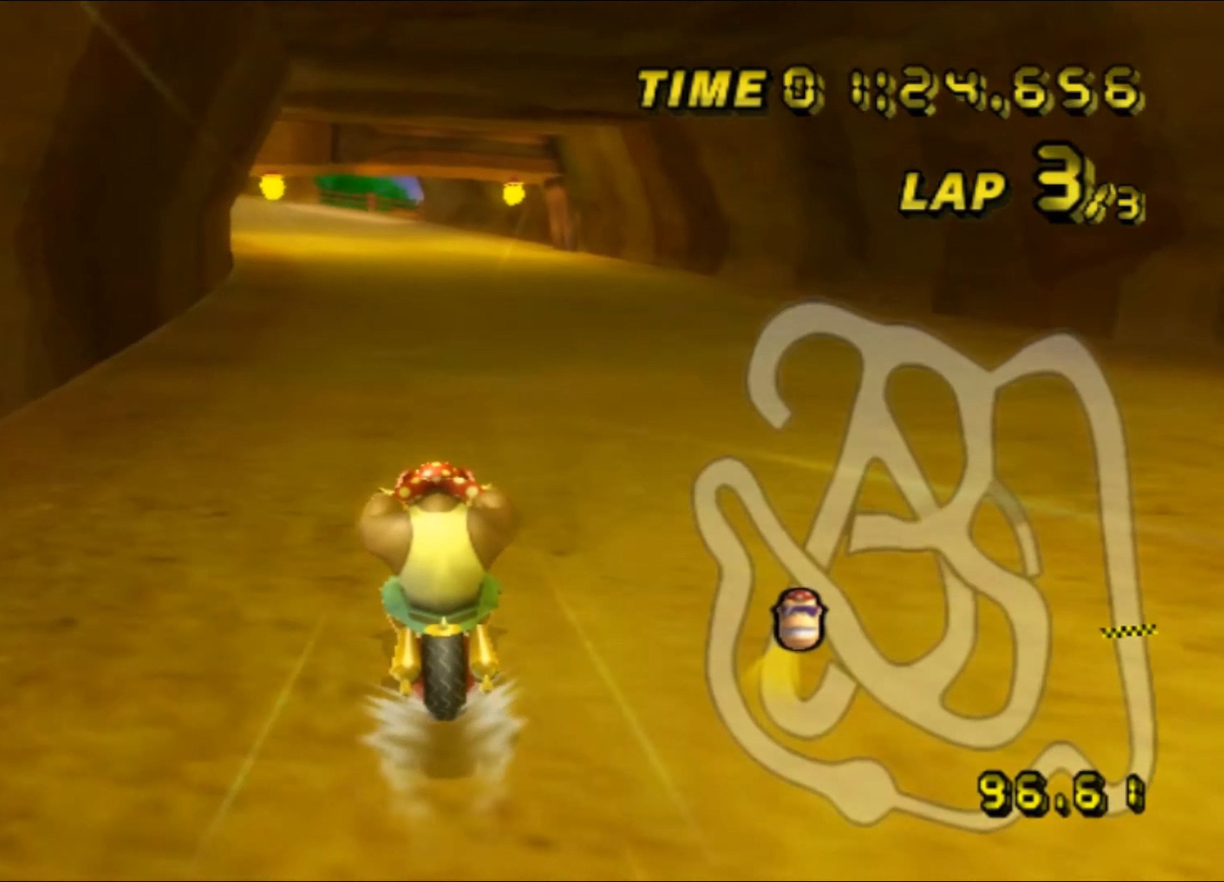
{"buttons": ["A"], "left_stick": "center", "events": []}
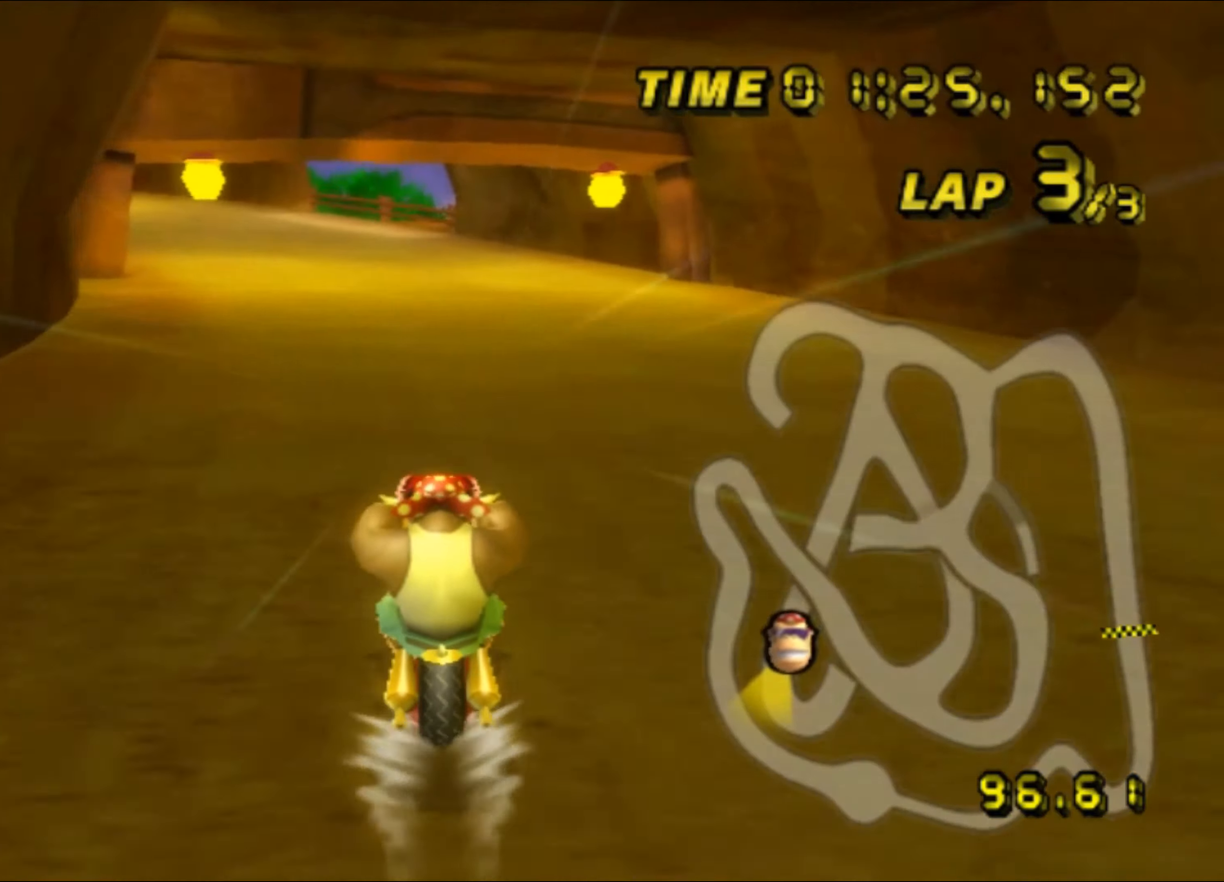
{"buttons": ["A", "R1"], "left_stick": "left", "events": [[350, "DPAD_UP", "down"], [350, "R1", "down"], [367, "DPAD_UP", "up"], [367, "left_stick", "left"]]}
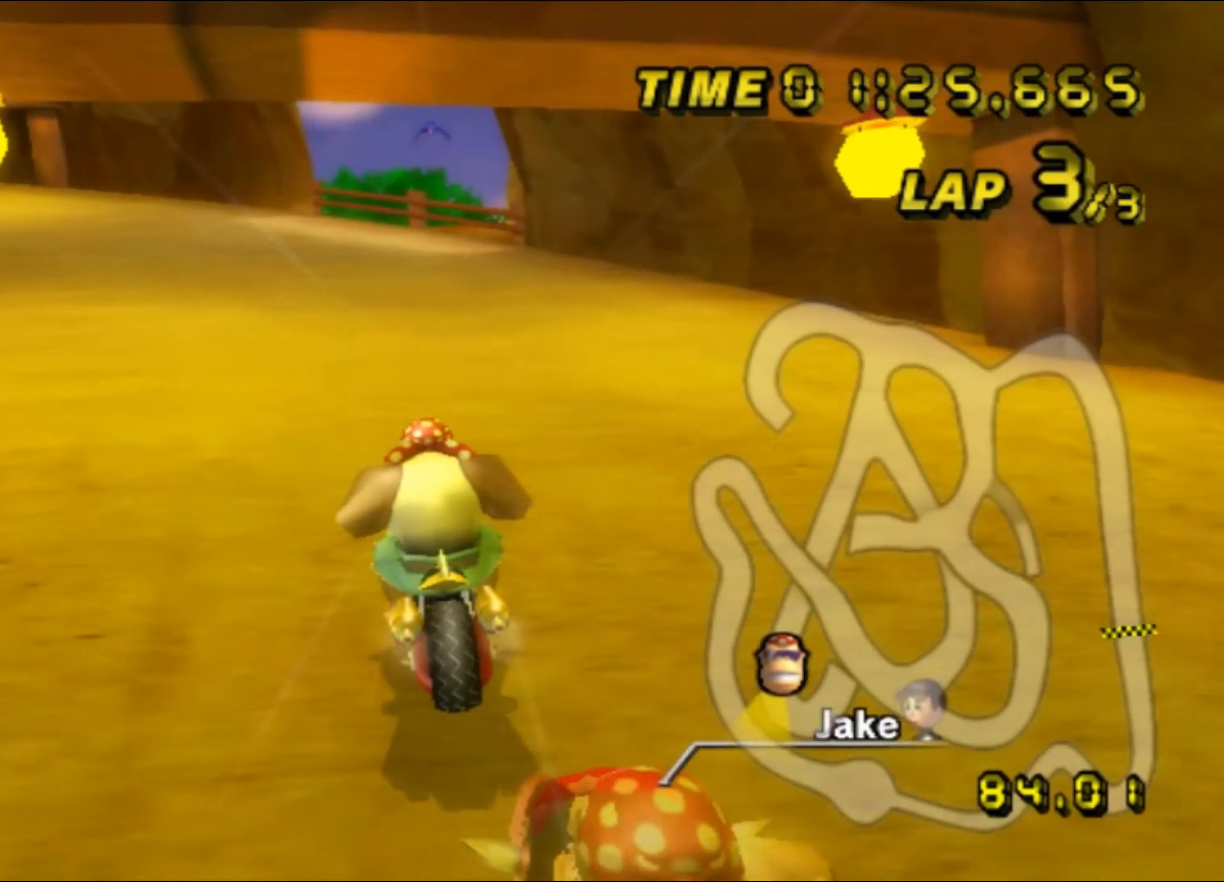
{"buttons": ["A", "R1"], "left_stick": "left", "events": [[217, "left_stick", "up-left"], [434, "left_stick", "left"]]}
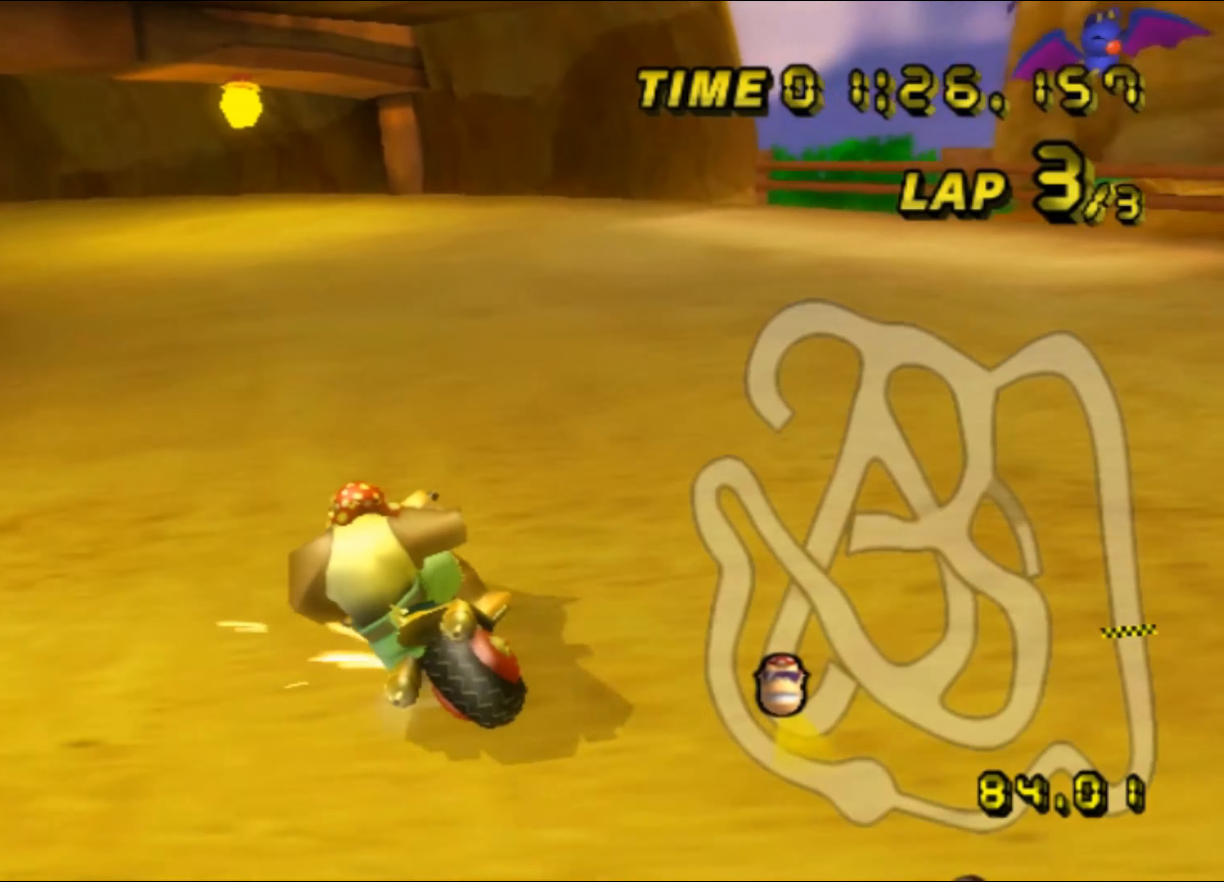
{"buttons": ["A", "R1"], "left_stick": "up-left", "events": [[34, "left_stick", "up-left"], [200, "left_stick", "left"], [434, "left_stick", "up-left"]]}
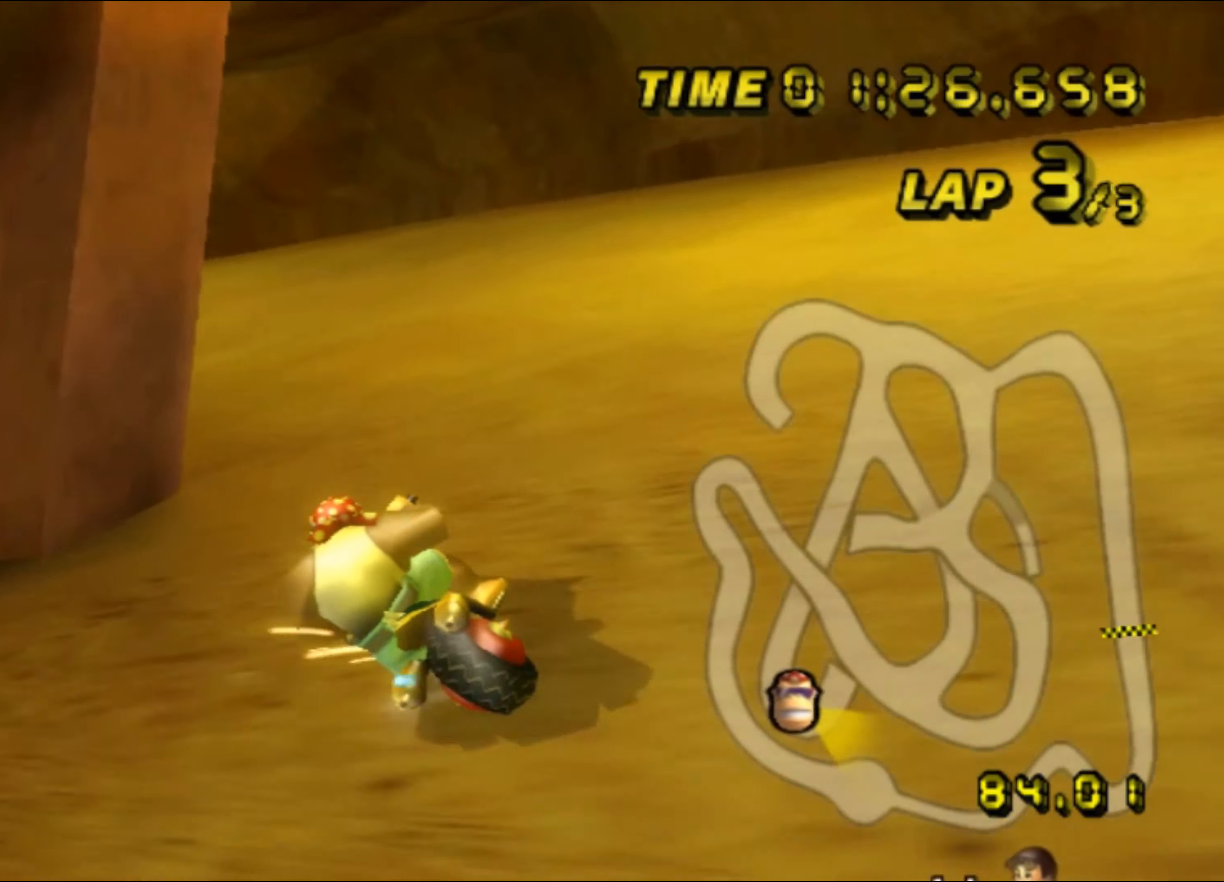
{"buttons": ["A", "R1"], "left_stick": "left", "events": [[34, "left_stick", "left"]]}
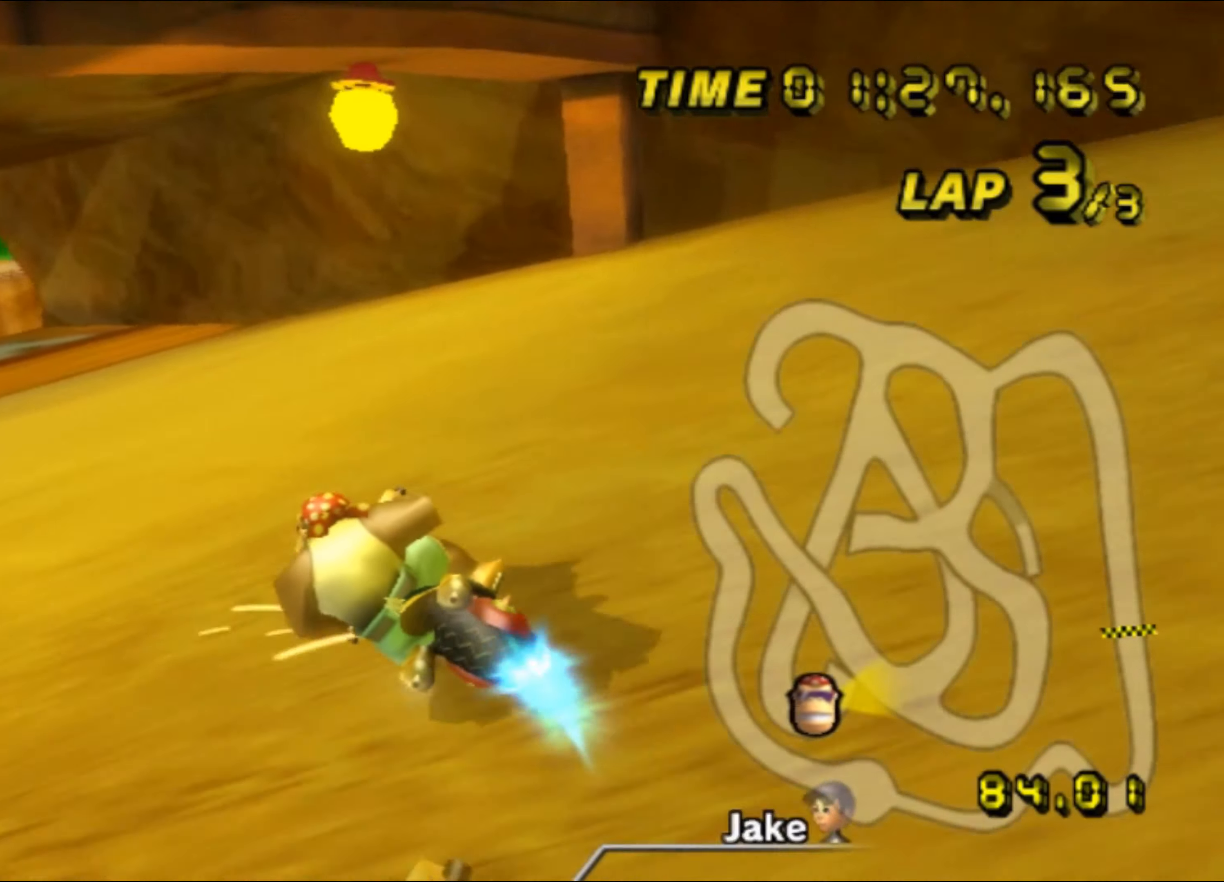
{"buttons": ["A", "R1"], "left_stick": "left", "events": []}
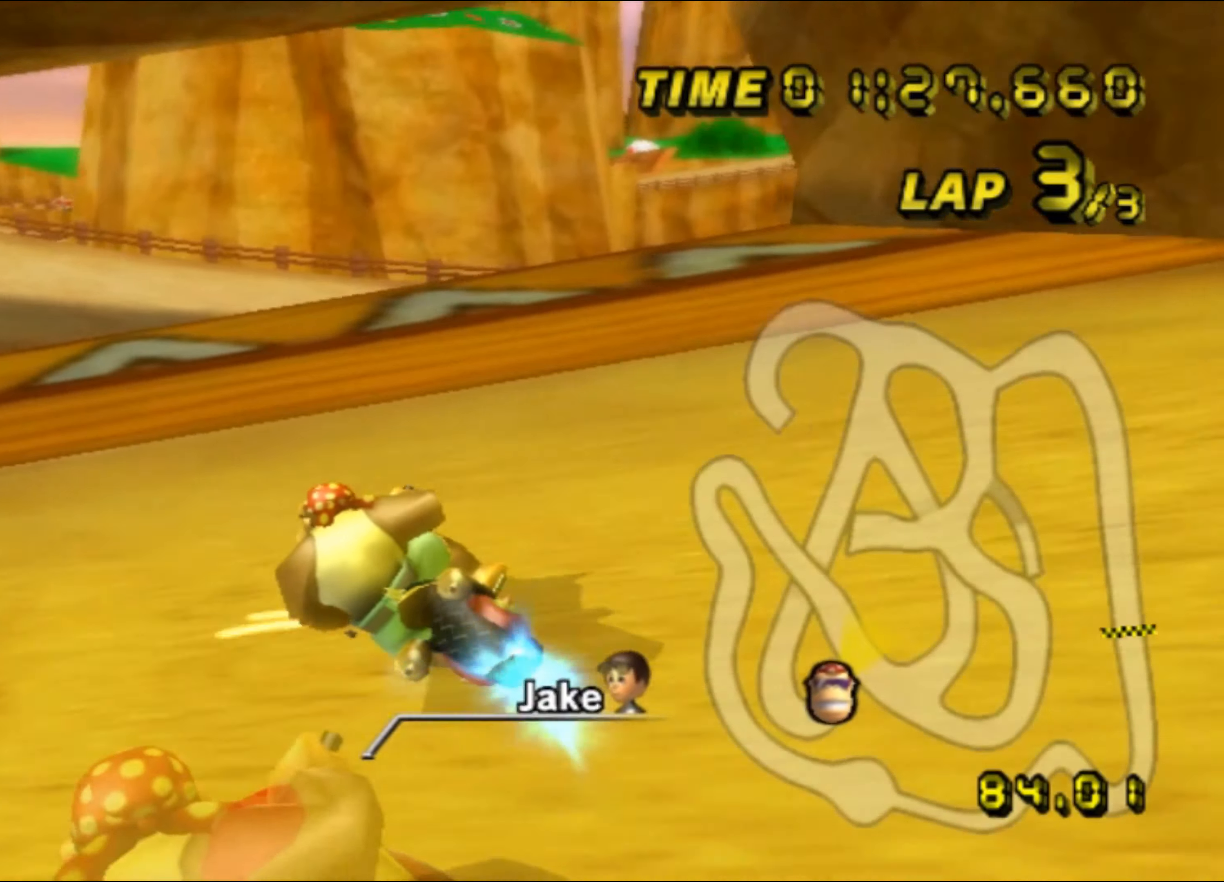
{"buttons": ["A"], "left_stick": "down", "events": [[150, "R1", "up"], [184, "DPAD_UP", "down"], [200, "DPAD_UP", "up"], [267, "left_stick", "down"]]}
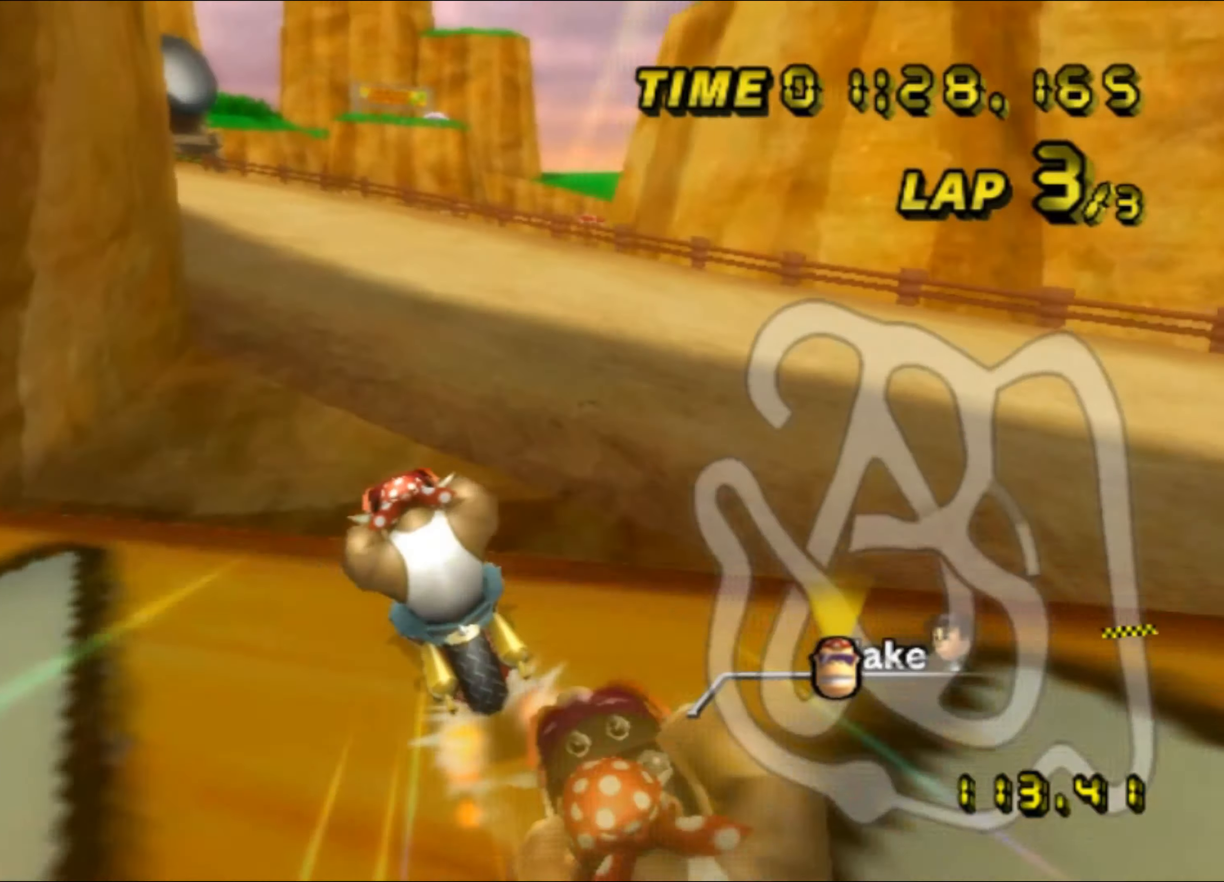
{"buttons": ["A", "DPAD_UP"], "left_stick": "up-left", "events": [[150, "DPAD_UP", "down"], [167, "DPAD_UP", "up"], [217, "left_stick", "left"], [484, "left_stick", "up-left"], [500, "DPAD_UP", "down"]]}
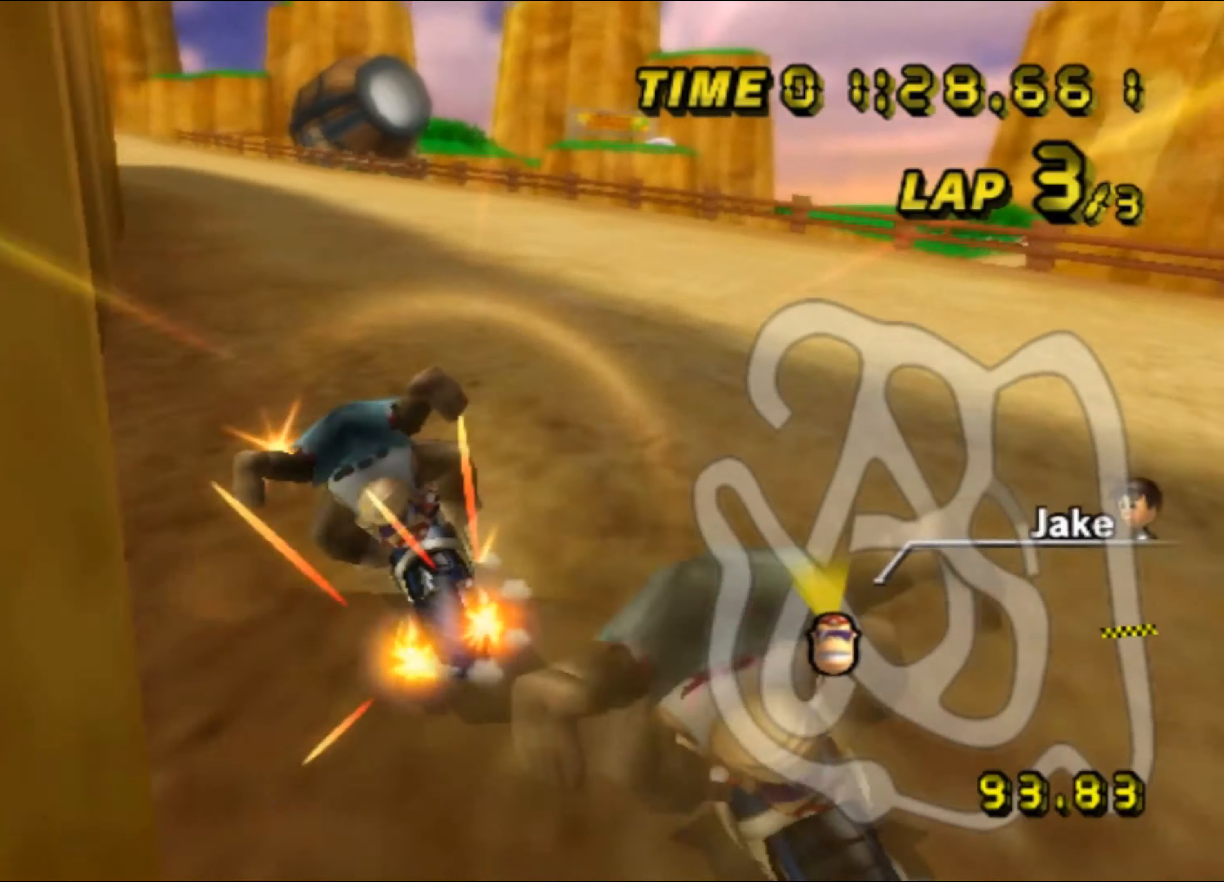
{"buttons": ["A"], "left_stick": "right", "events": [[17, "DPAD_UP", "up"], [150, "DPAD_UP", "down"], [167, "DPAD_UP", "up"], [467, "left_stick", "right"]]}
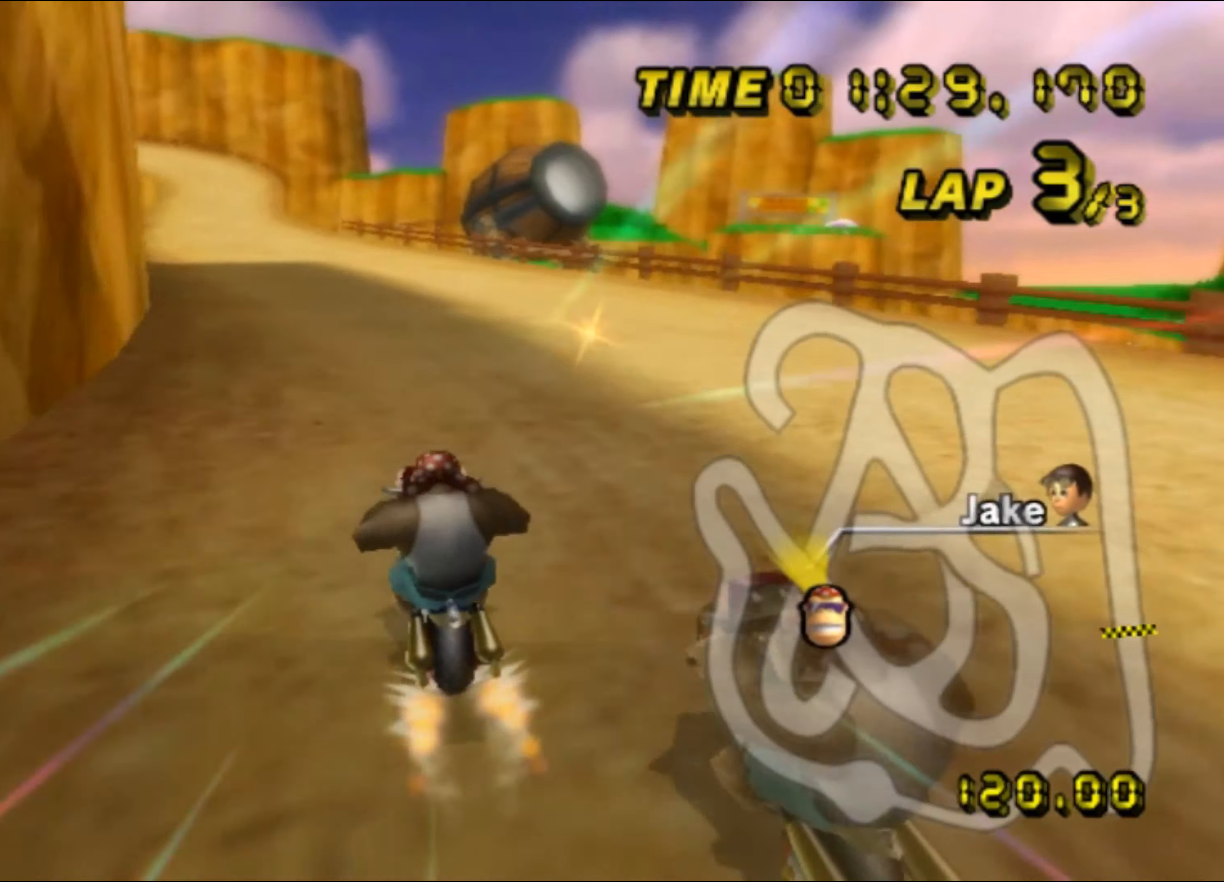
{"buttons": ["A"], "left_stick": "center", "events": [[100, "left_stick", "up-left"], [234, "left_stick", "center"]]}
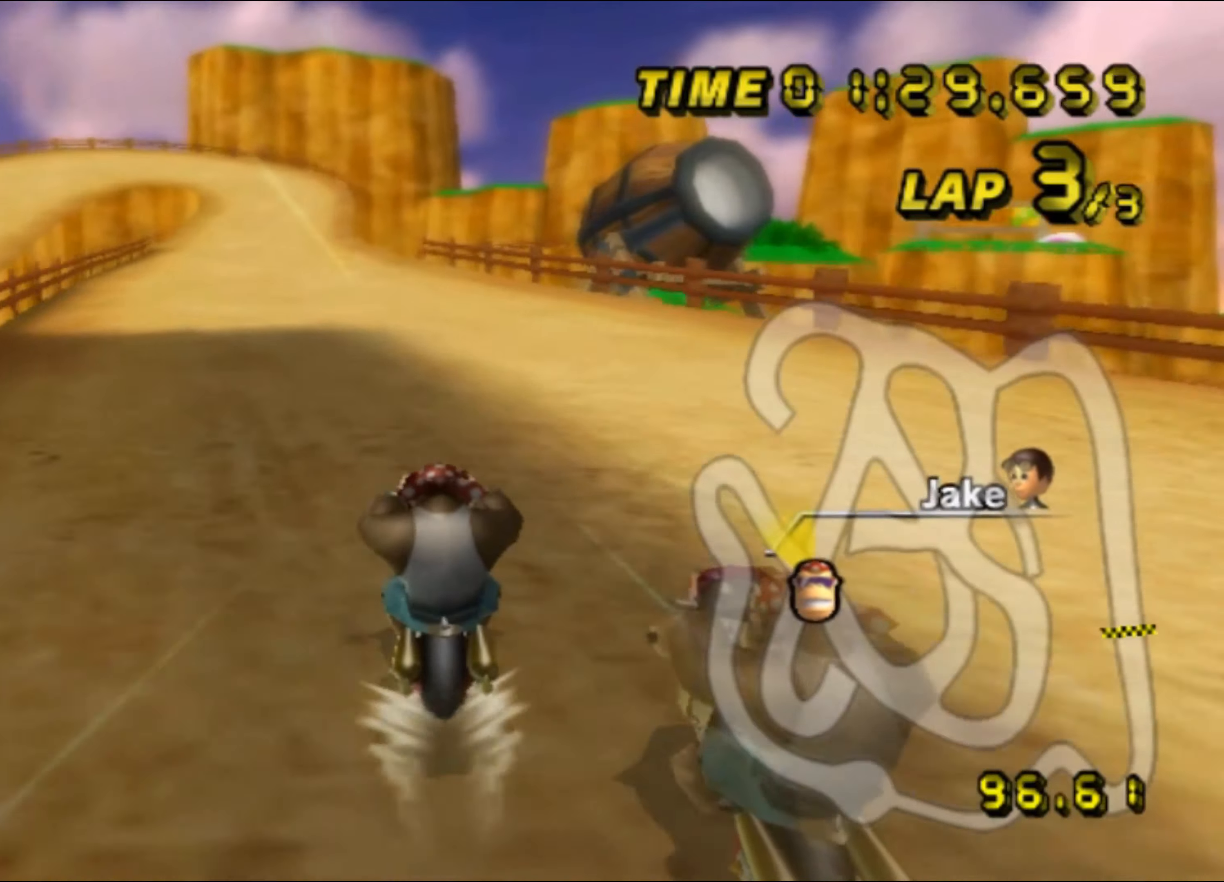
{"buttons": ["A"], "left_stick": "center", "events": []}
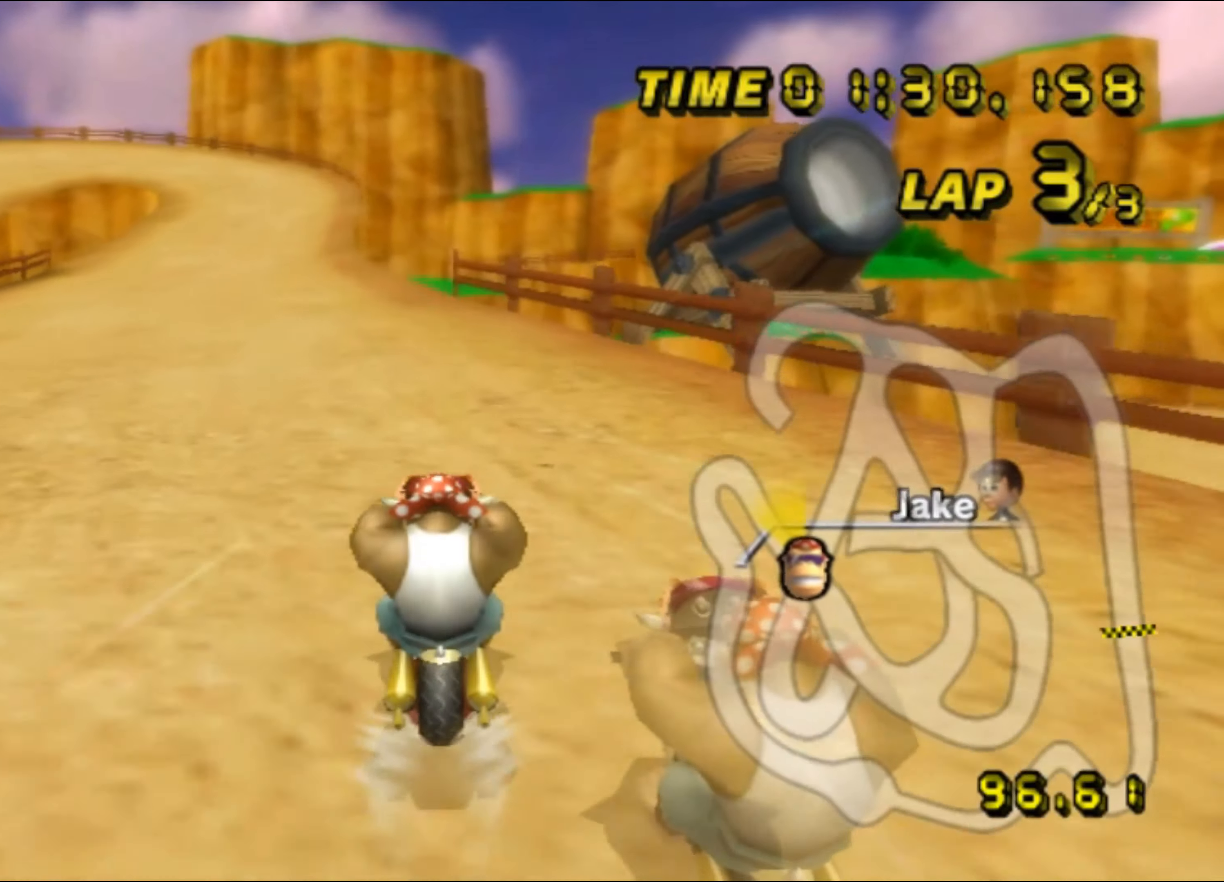
{"buttons": ["A", "R1"], "left_stick": "left", "events": [[366, "DPAD_UP", "down"], [383, "DPAD_UP", "up"], [383, "R1", "down"], [383, "left_stick", "left"]]}
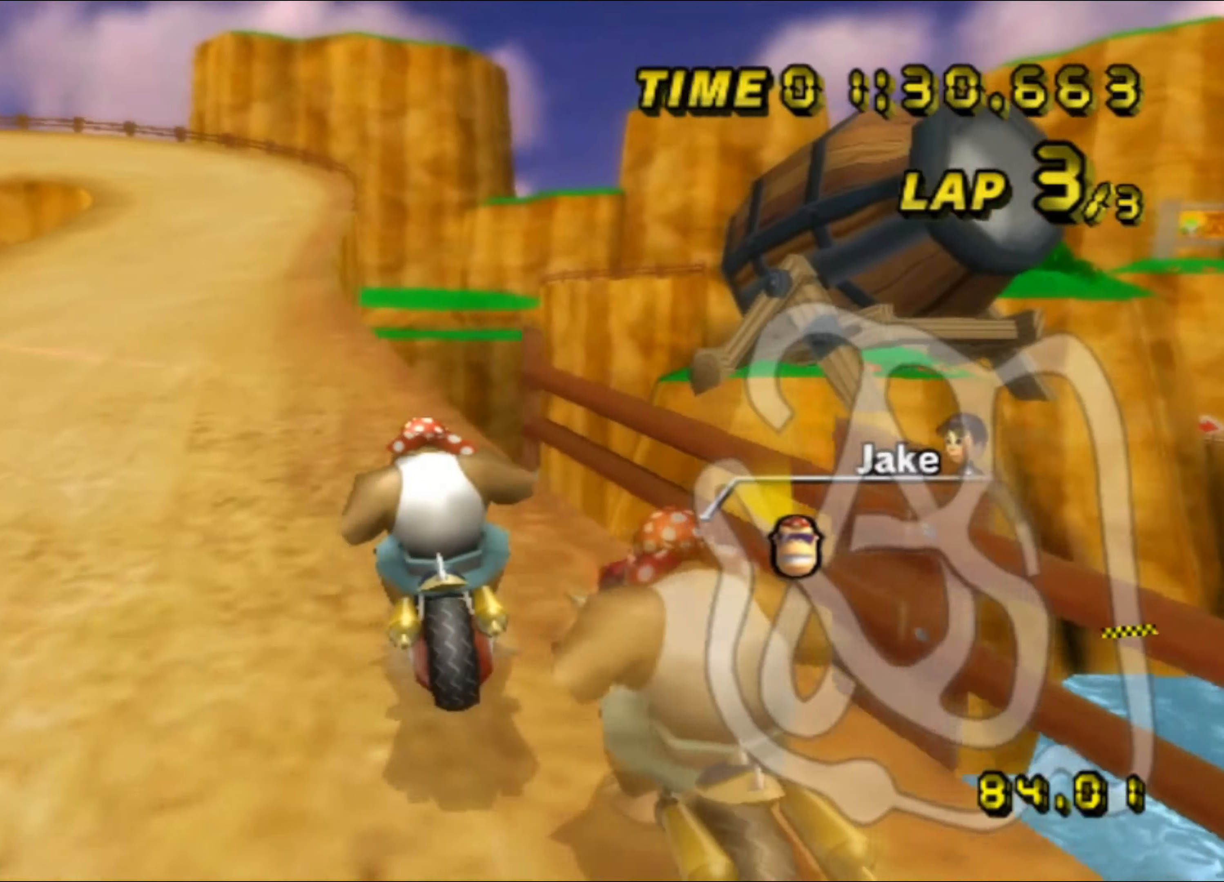
{"buttons": ["A", "R1"], "left_stick": "up-left", "events": [[483, "left_stick", "up-left"]]}